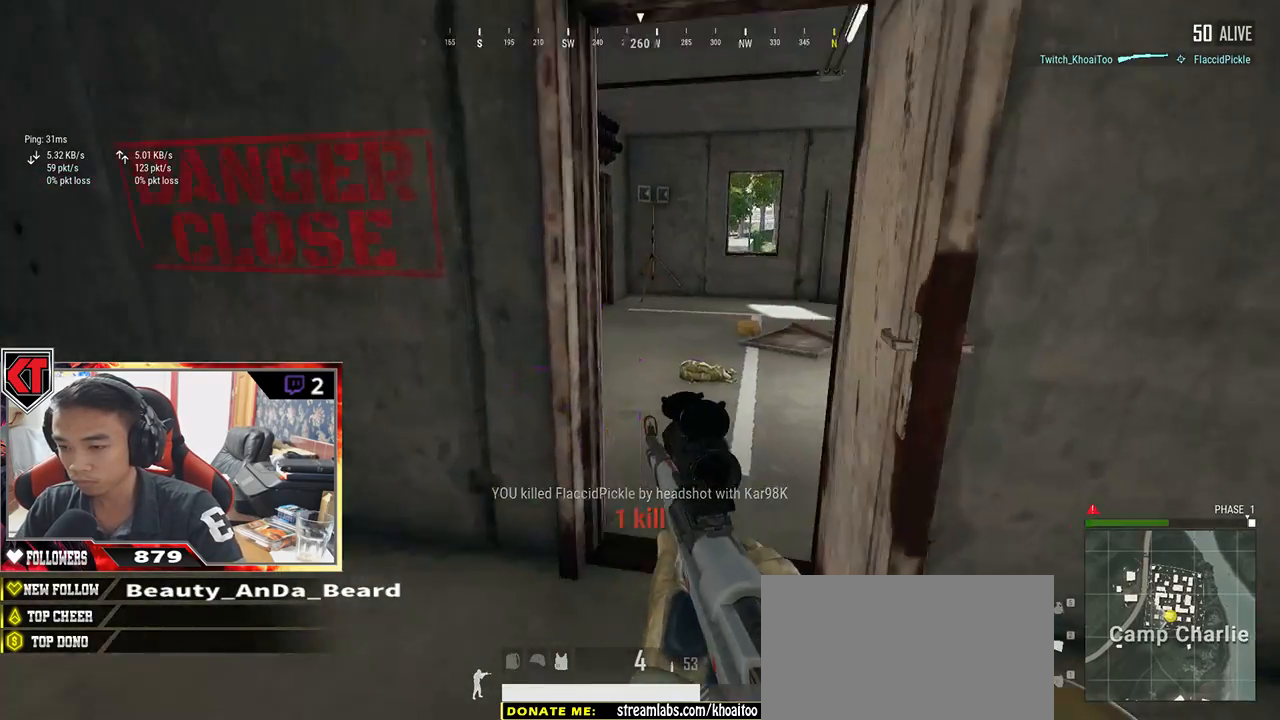
Gameplay with keyboard and mouse; each line is a JSON object with the keys and mouse buttons held at the frame after it. "events" lists presses ("down") and releases ("up") of "a", "c", "ctrl", "d", "e", "f", "q", "r", "s", "shift", "space", "tab", "v", "w", "x", "z", "mouse_left", "mouse_wheel" and "mouse_right" between this image and that frame as [ms after this image, input, new state], when the widget could be followed in between. "mouse_left", "mouse_wheel", "mouse_right" = the "left", "wheel", "right" buttons of the "mouse" list. No other keys are recorded. "wheel" means that the mouse wheel is clicked or scrolled. Mouse movement is not recorded.
{"keys": ["w"], "mouse": [], "events": [[67, "r", "up"]]}
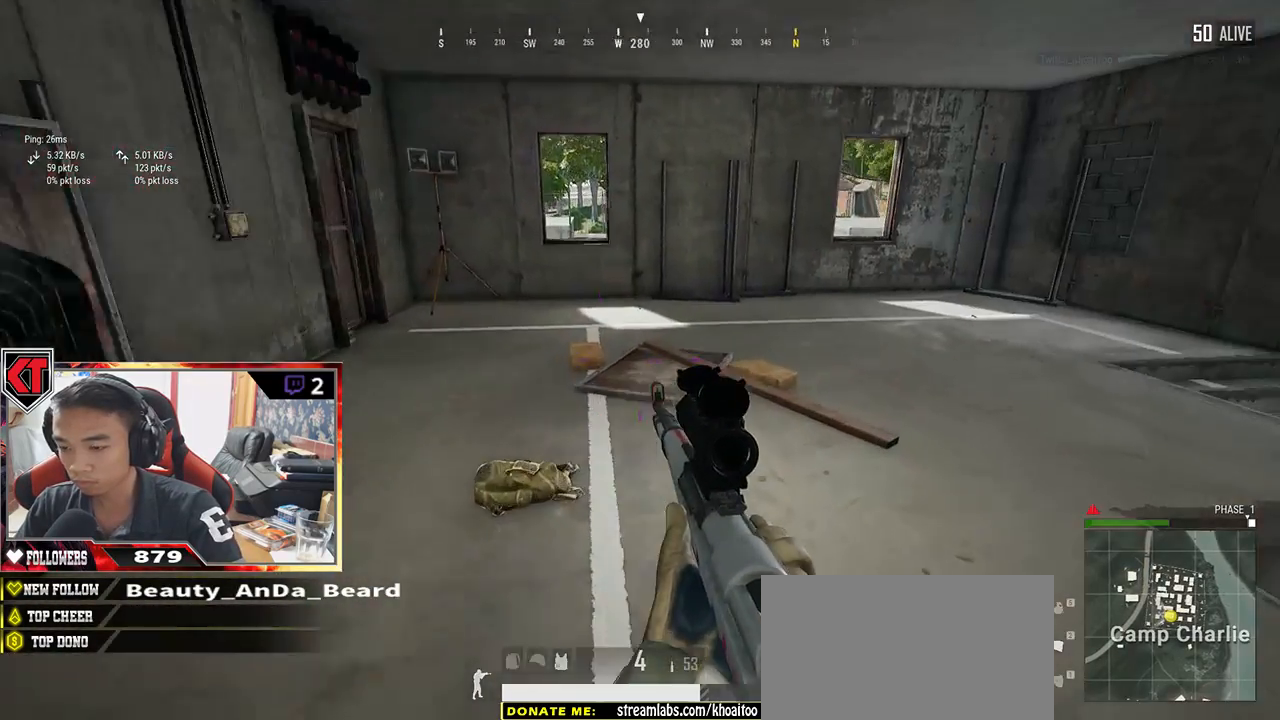
{"keys": ["a", "w"], "mouse": [], "events": [[50, "a", "down"], [183, "w", "up"], [450, "w", "down"]]}
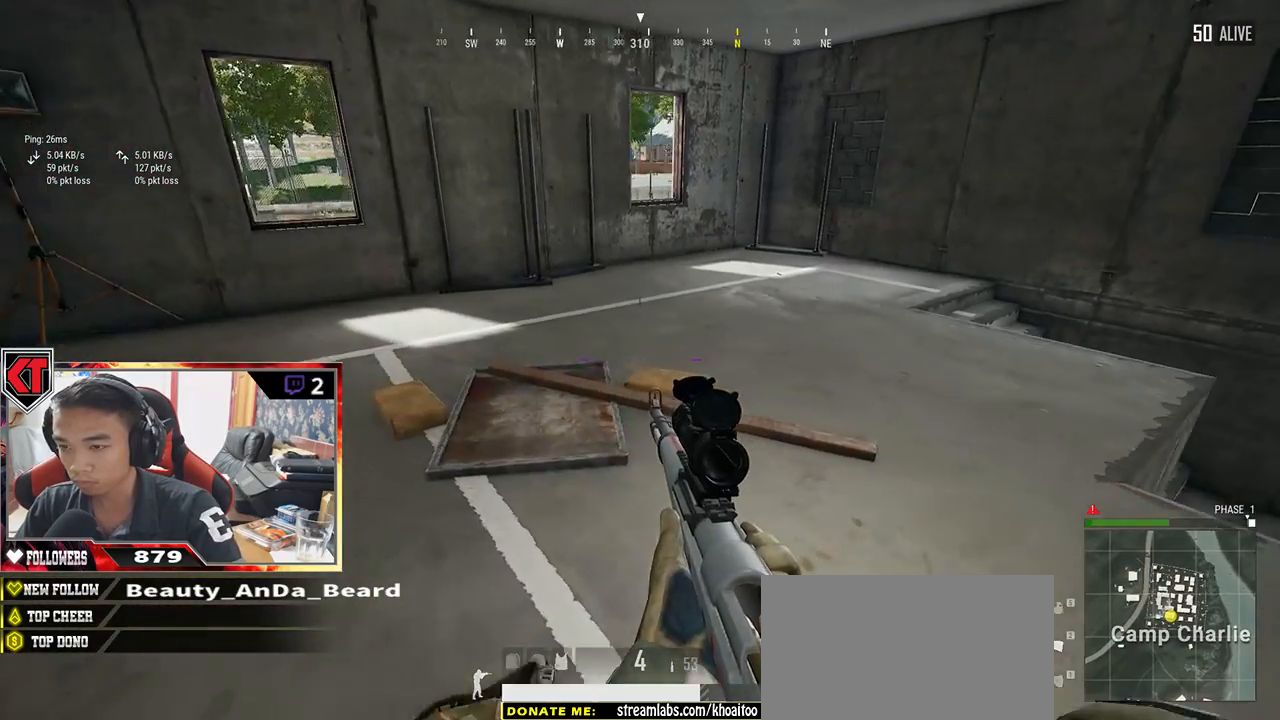
{"keys": ["a", "w"], "mouse": [], "events": [[183, "a", "up"], [450, "a", "down"]]}
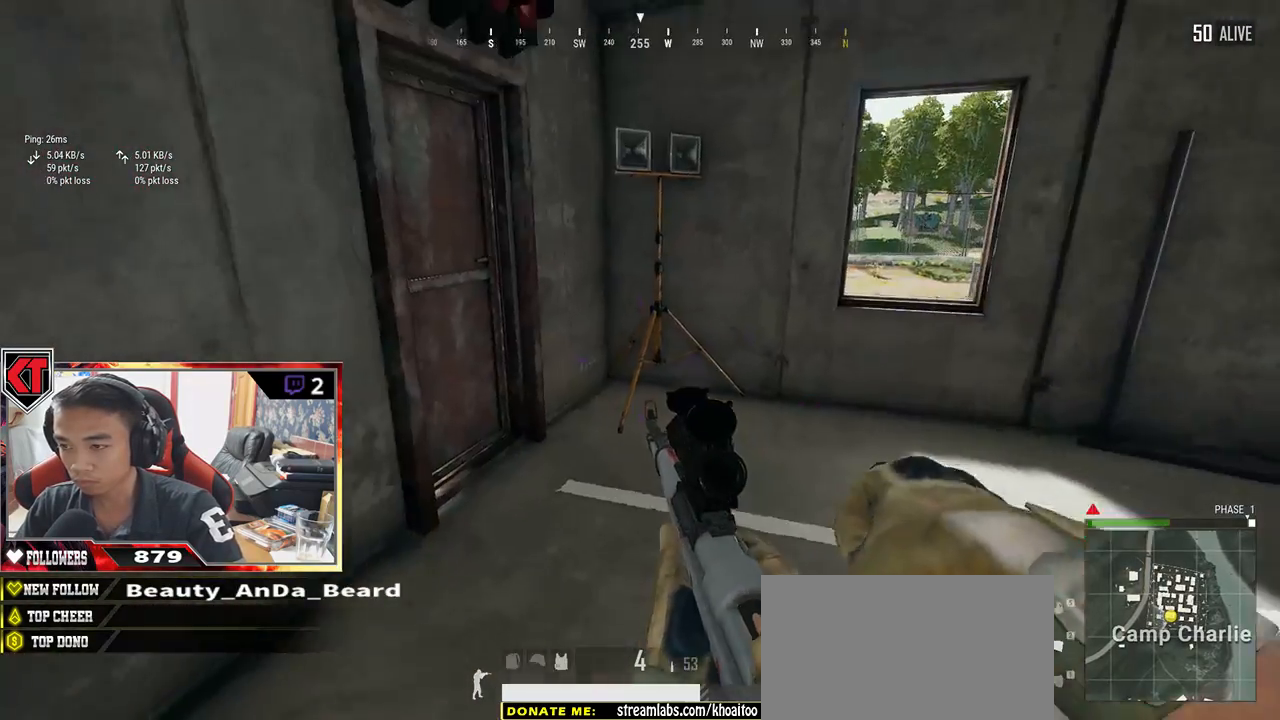
{"keys": ["w"], "mouse": [], "events": [[167, "a", "up"]]}
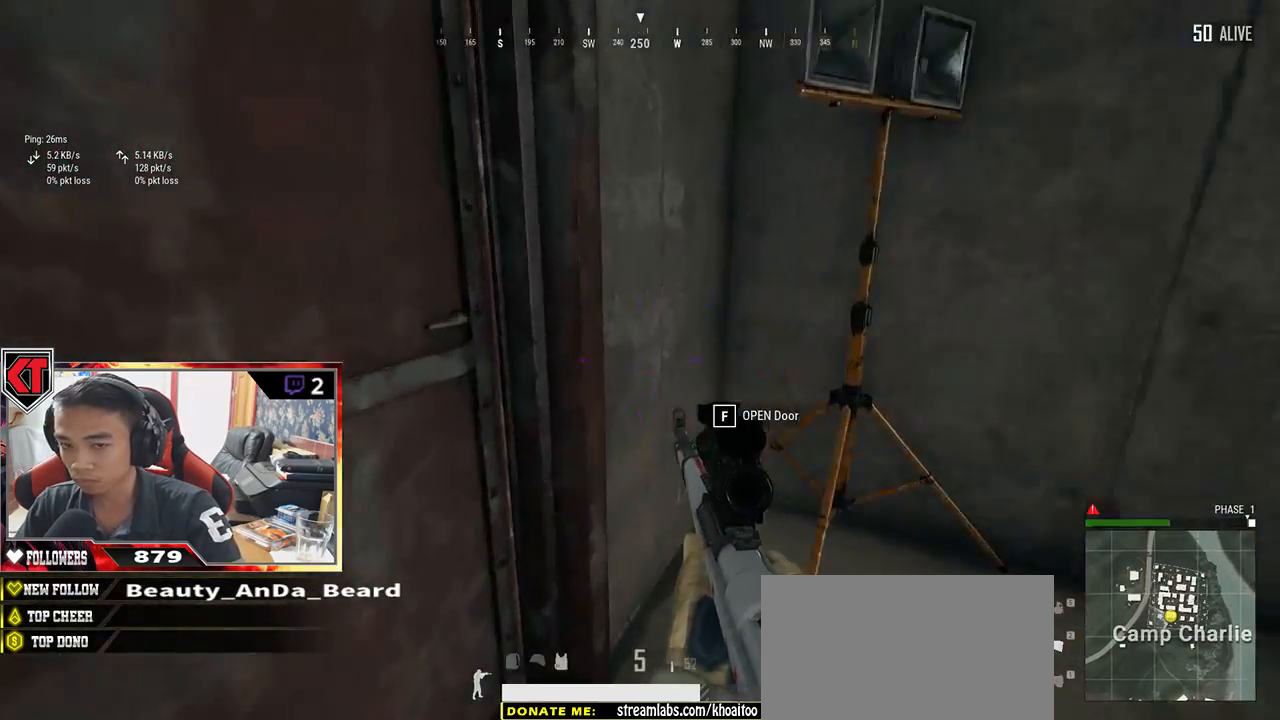
{"keys": ["a"], "mouse": [], "events": [[33, "f", "down"], [33, "w", "up"], [133, "f", "up"], [167, "s", "down"], [383, "a", "down"], [383, "s", "up"]]}
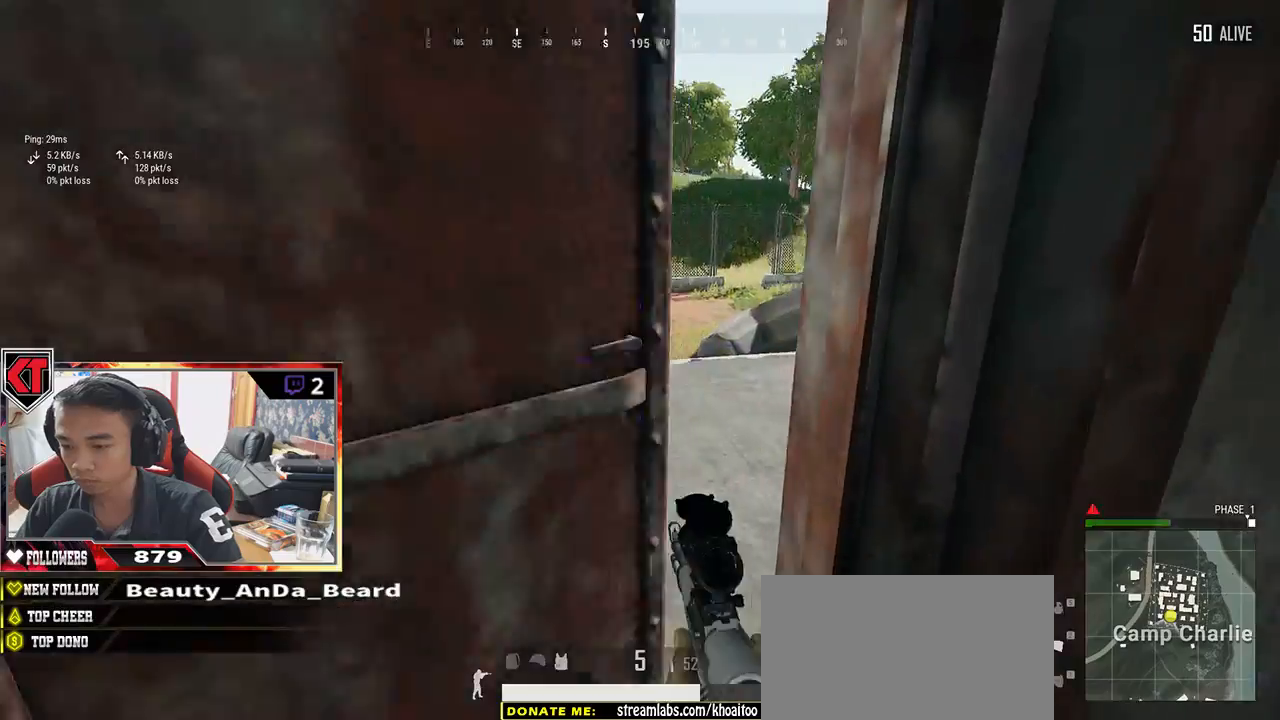
{"keys": ["w"], "mouse": [], "events": [[67, "a", "up"], [67, "w", "down"]]}
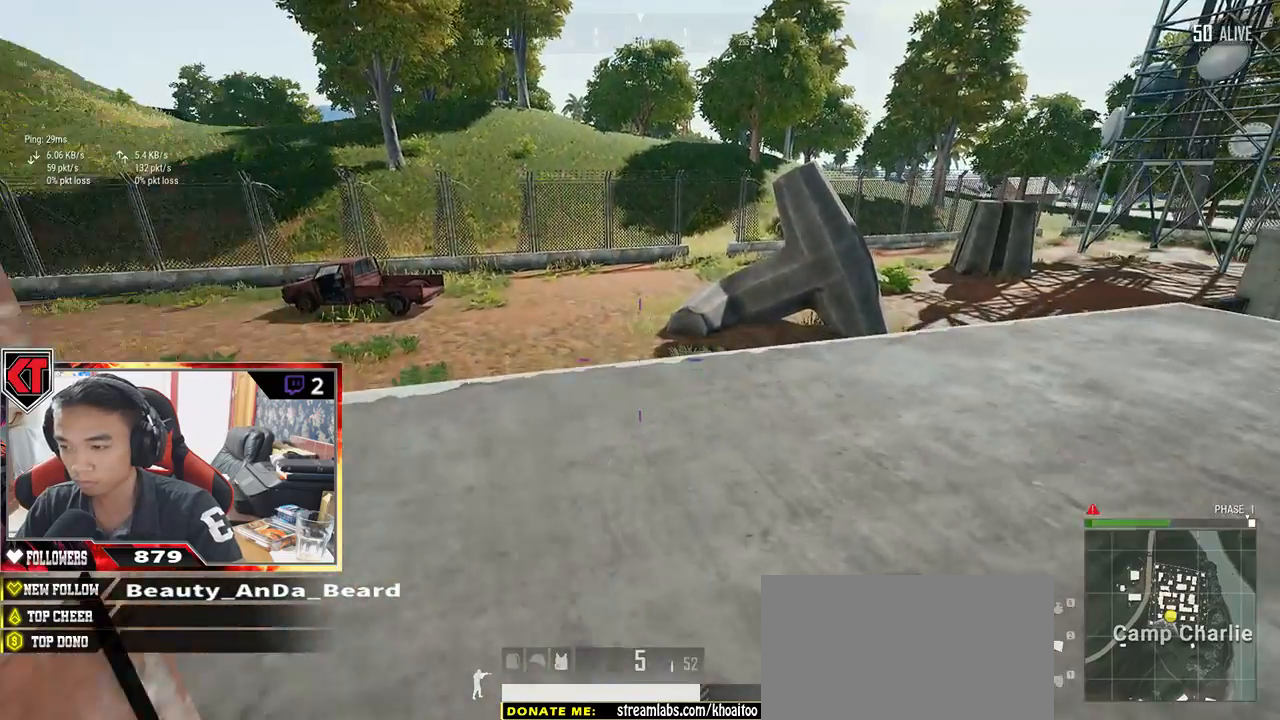
{"keys": ["r", "w"], "mouse": [], "events": [[50, "a", "down"], [267, "r", "down"], [300, "a", "up"], [333, "r", "up"], [450, "r", "down"]]}
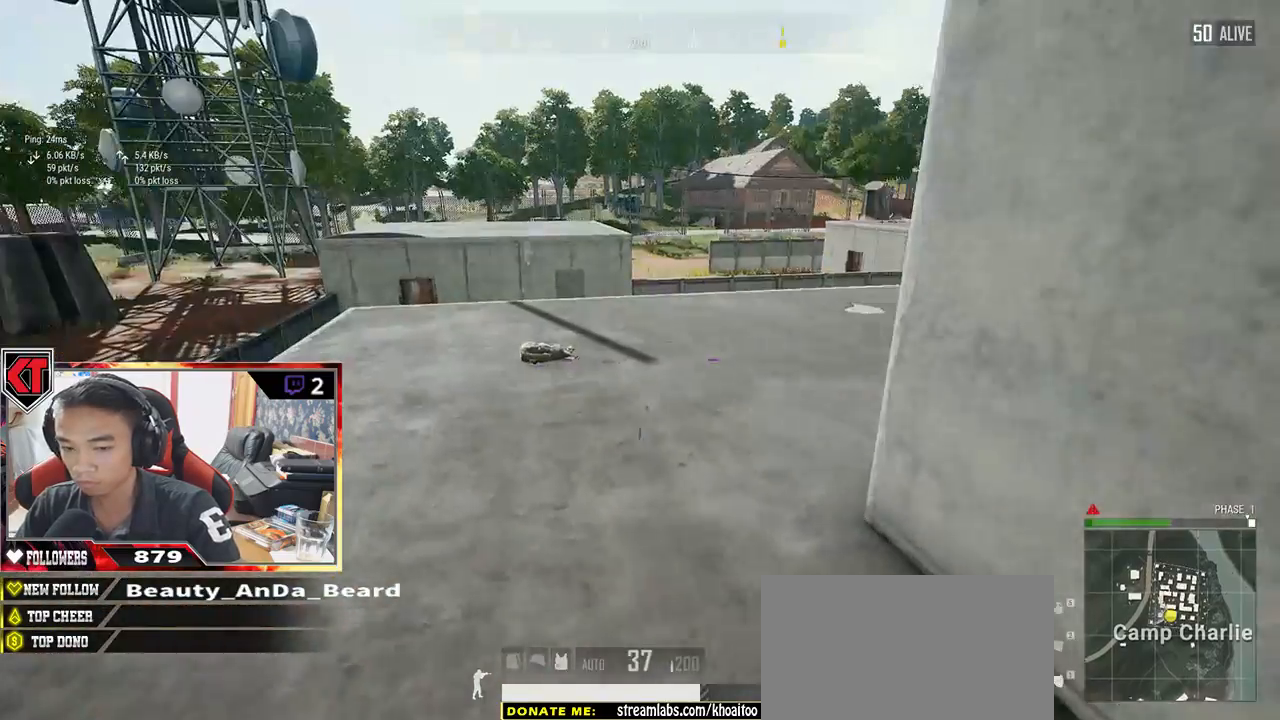
{"keys": ["a", "w"], "mouse": [], "events": [[17, "r", "up"], [133, "r", "down"], [233, "r", "up"], [283, "r", "down"], [350, "a", "down"], [350, "r", "up"]]}
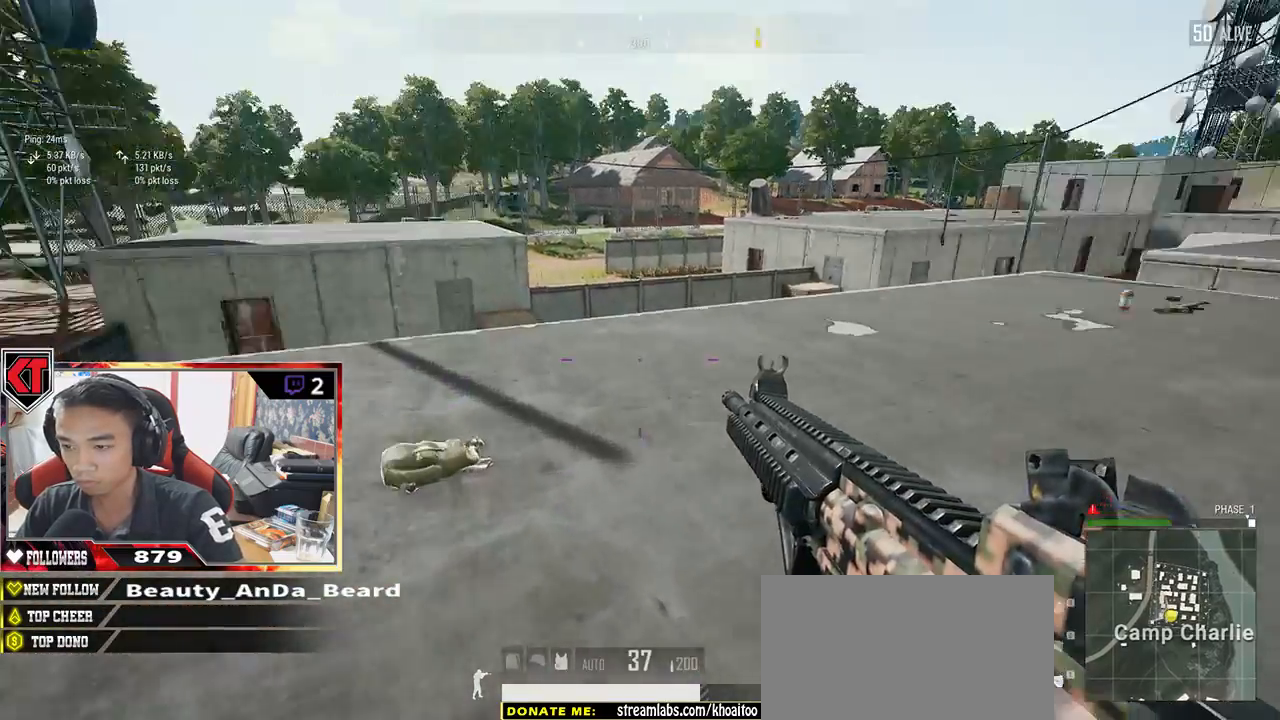
{"keys": ["a"], "mouse": [], "events": [[17, "w", "up"], [200, "s", "down"], [233, "s", "up"]]}